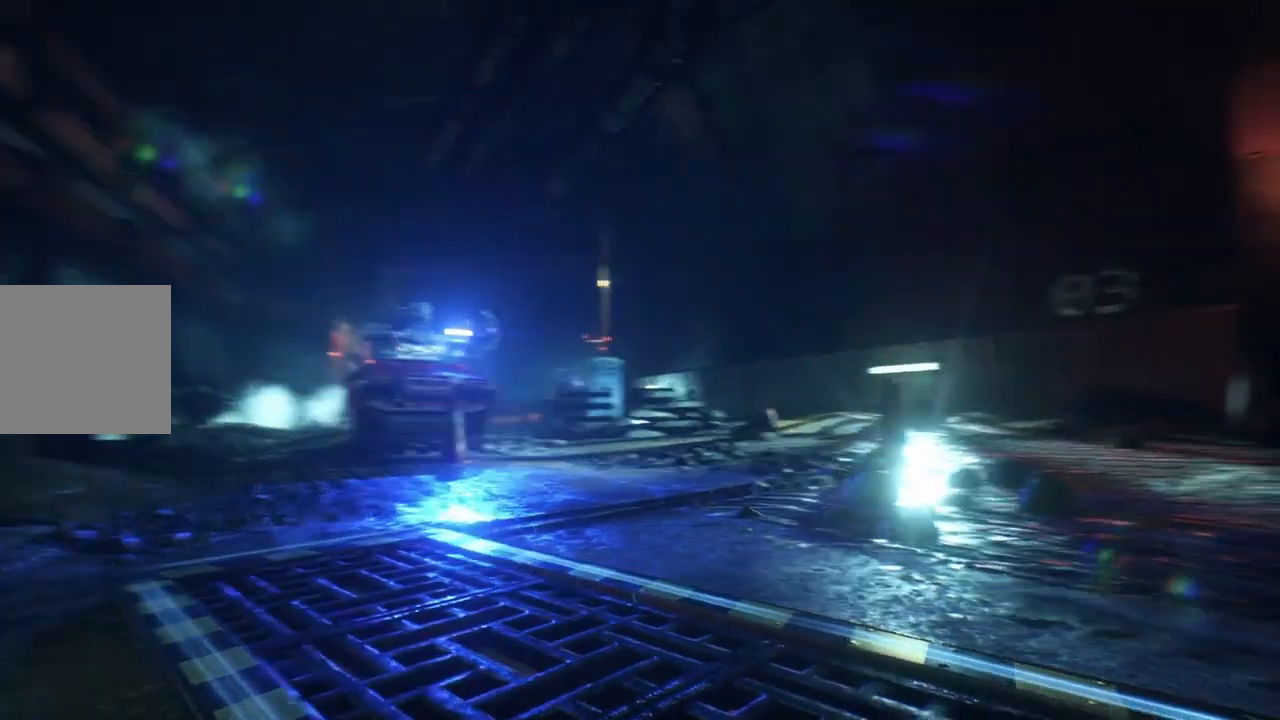
Gameplay with a controller (Xbox layout); each line is a JSON object with the inputs held at the frame after it. "events" lists button and stick changes between this image and that frame as [ms after this image, input, new state], when the widget could be followed in between.
{"buttons": ["DPAD_UP"], "left_stick": "center", "right_stick": "right", "events": [[83, "left_stick", "left"], [283, "left_stick", "center"], [500, "DPAD_UP", "down"]]}
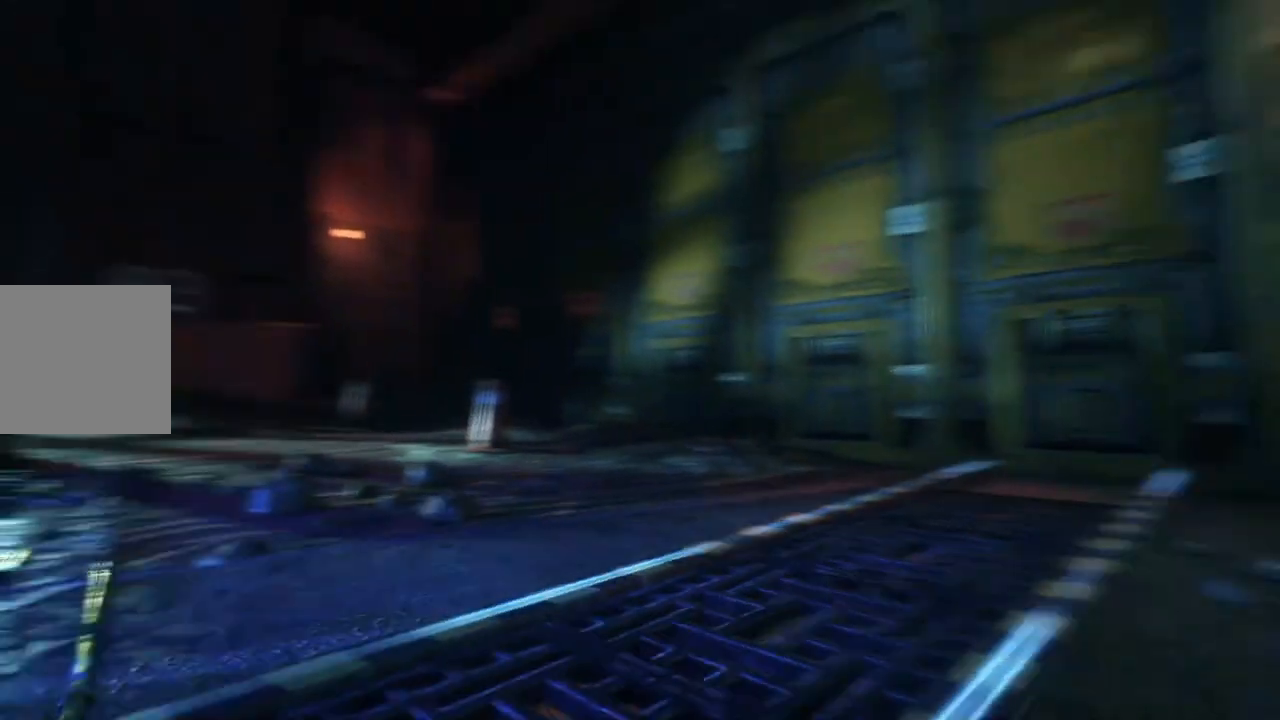
{"buttons": [], "left_stick": "center", "right_stick": "center", "events": [[133, "DPAD_UP", "up"], [183, "right_stick", "center"]]}
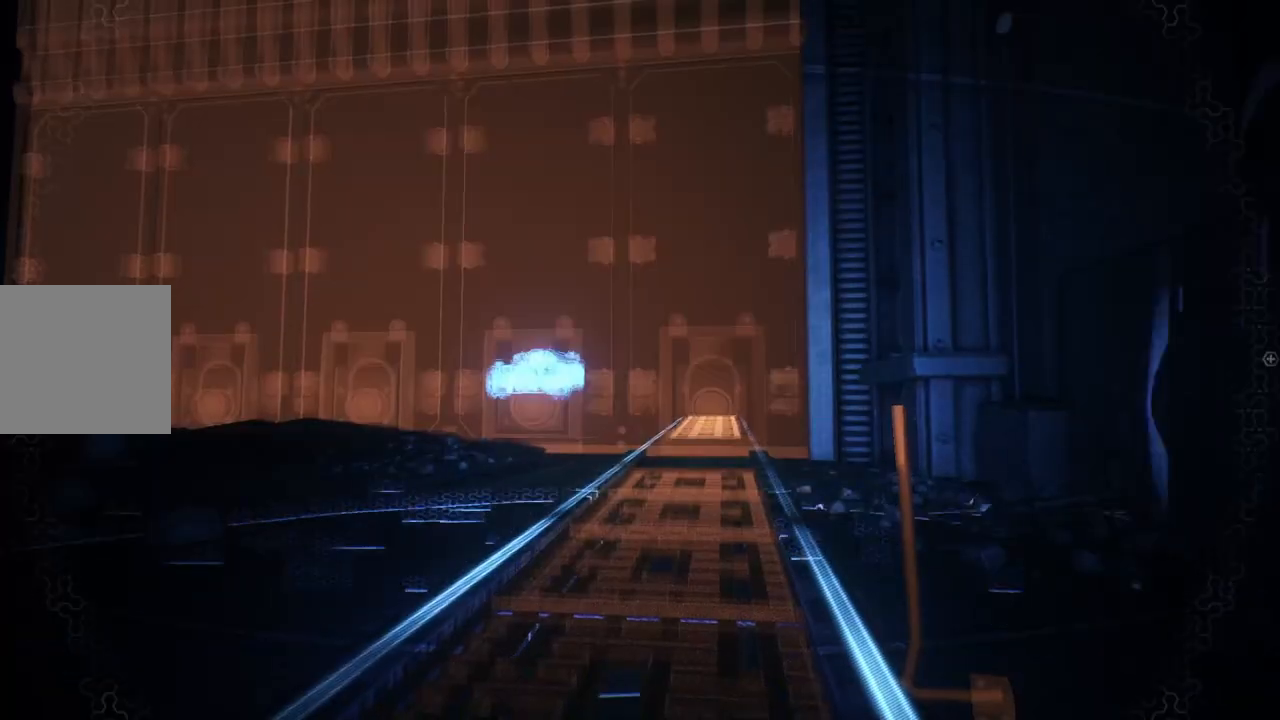
{"buttons": [], "left_stick": "up-right", "right_stick": "center", "events": [[133, "right_stick", "up-left"], [283, "left_stick", "up"], [350, "left_stick", "up-right"], [467, "right_stick", "center"]]}
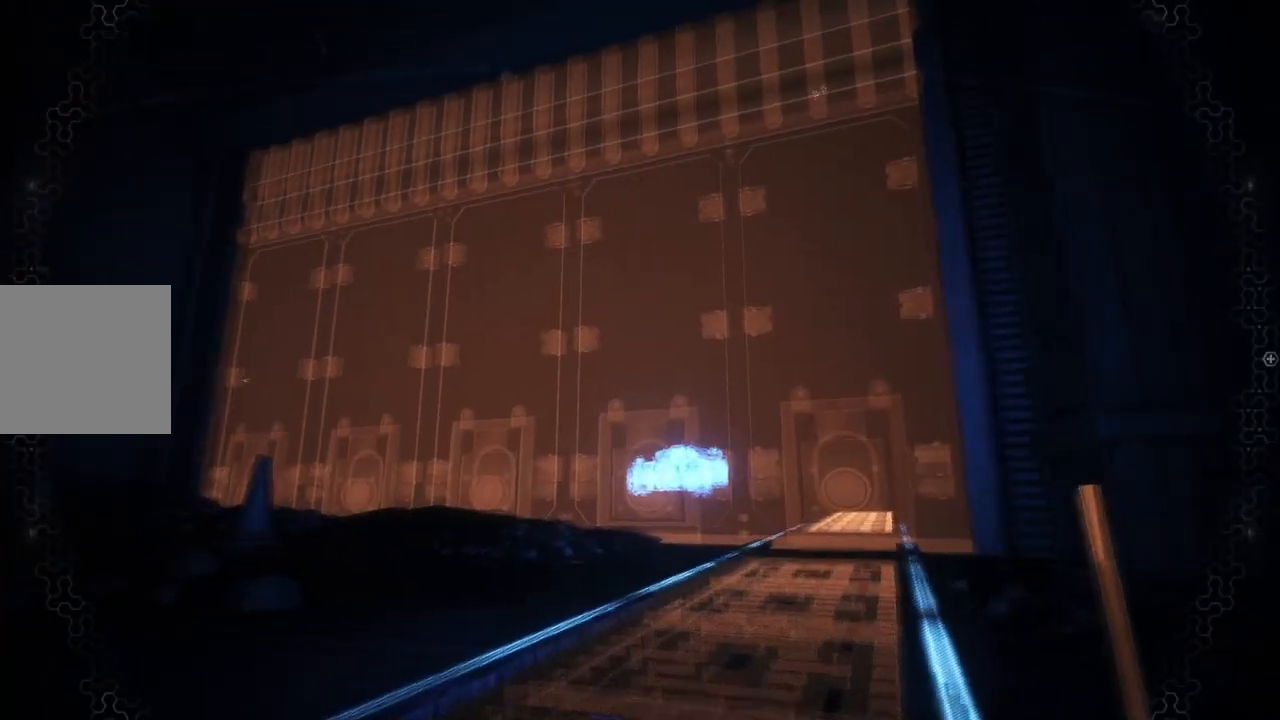
{"buttons": [], "left_stick": "center", "right_stick": "down-right", "events": [[50, "left_stick", "center"], [67, "right_stick", "down-right"], [133, "left_stick", "up"], [283, "left_stick", "up-left"], [450, "left_stick", "center"]]}
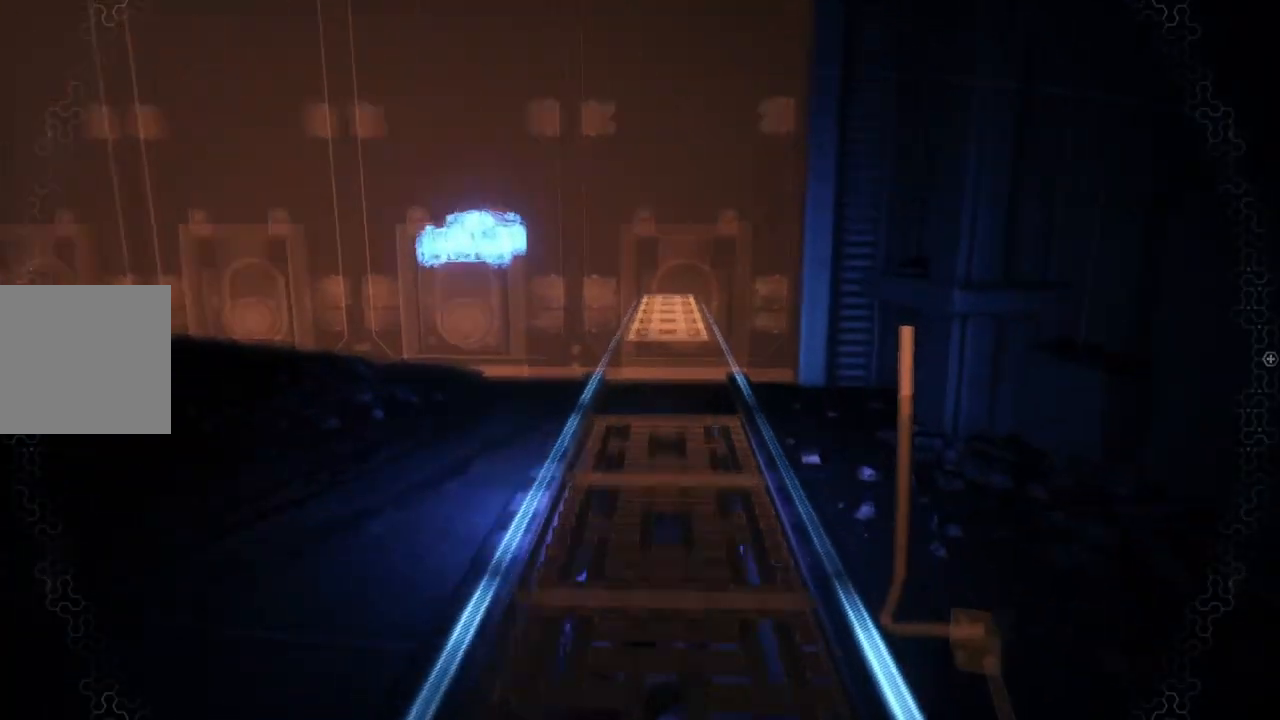
{"buttons": [], "left_stick": "center", "right_stick": "right", "events": [[183, "right_stick", "center"], [383, "right_stick", "right"]]}
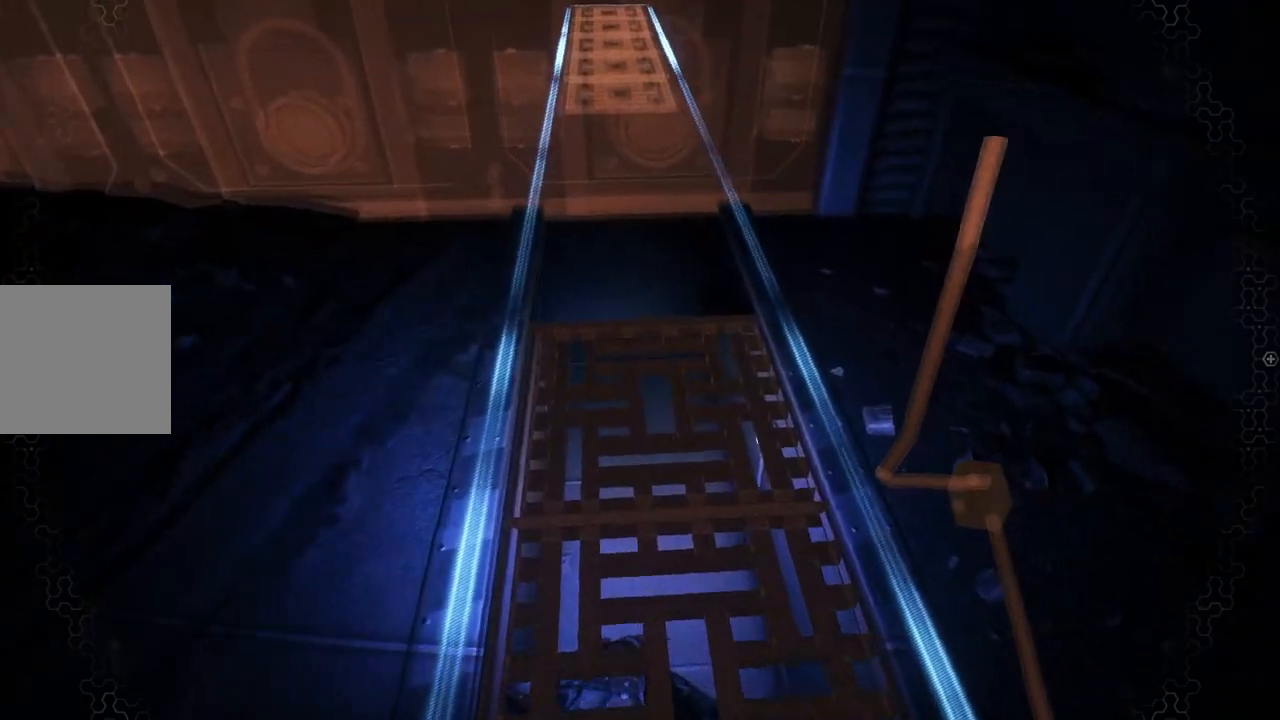
{"buttons": [], "left_stick": "center", "right_stick": "right", "events": [[117, "left_stick", "down-right"], [483, "left_stick", "center"]]}
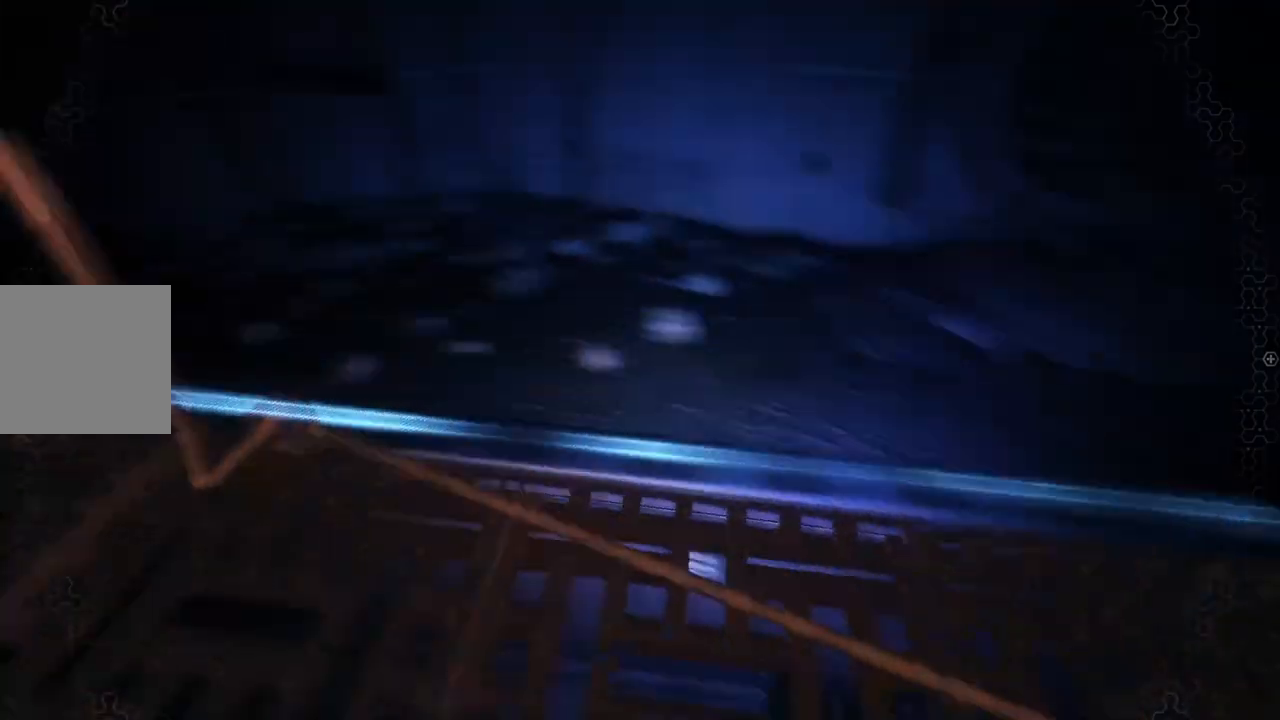
{"buttons": [], "left_stick": "center", "right_stick": "right", "events": [[117, "right_stick", "up-right"], [400, "right_stick", "right"]]}
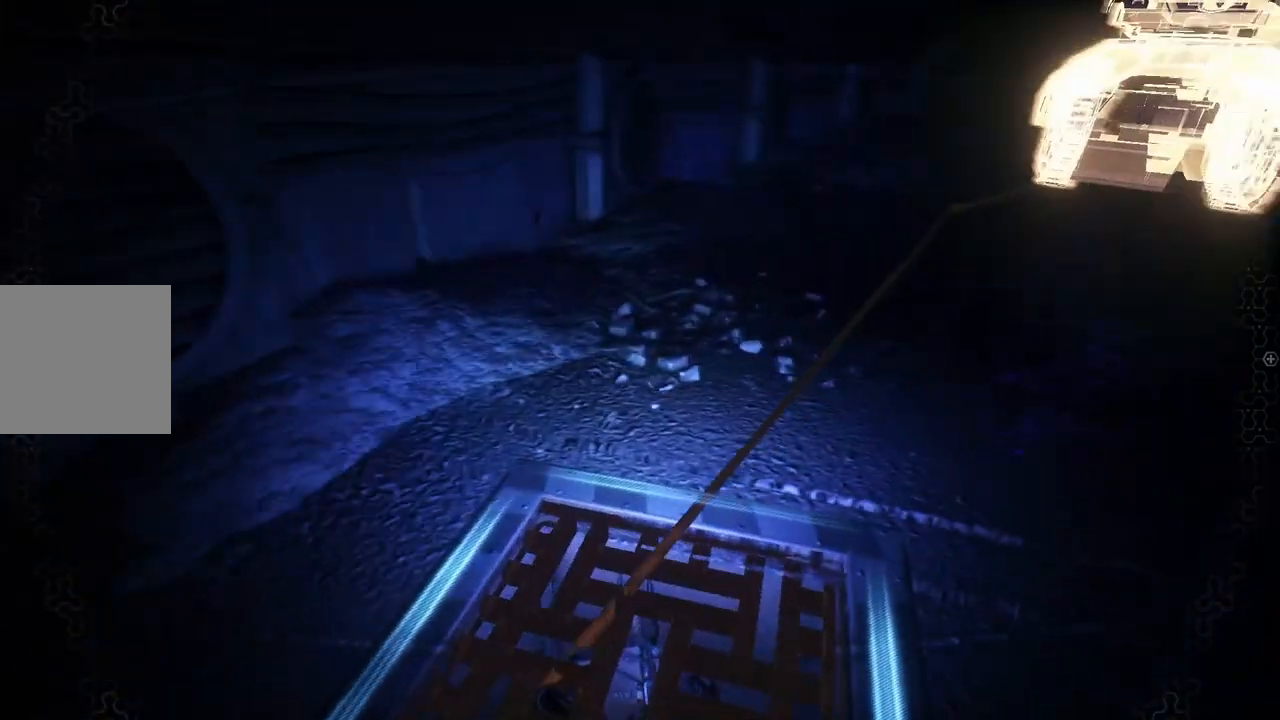
{"buttons": [], "left_stick": "center", "right_stick": "center", "events": [[17, "right_stick", "up-right"], [150, "left_stick", "up"], [350, "left_stick", "center"], [367, "right_stick", "center"]]}
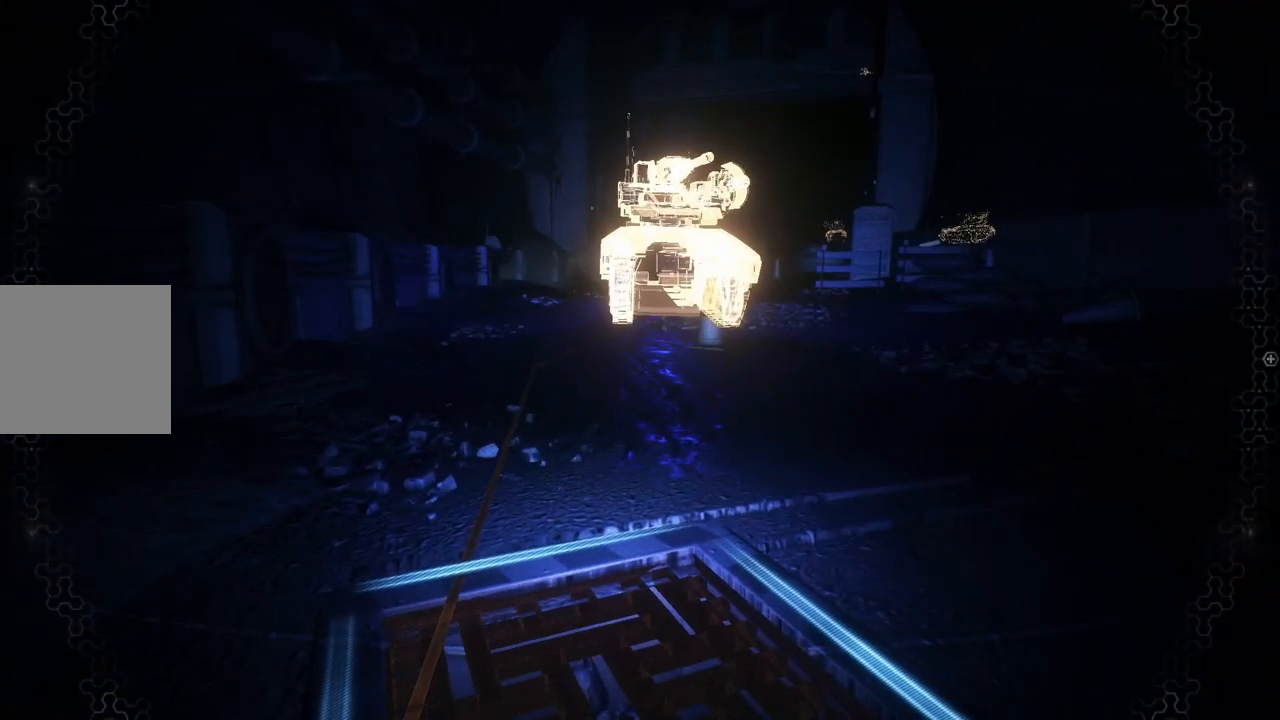
{"buttons": [], "left_stick": "up-right", "right_stick": "center", "events": [[367, "left_stick", "up-right"]]}
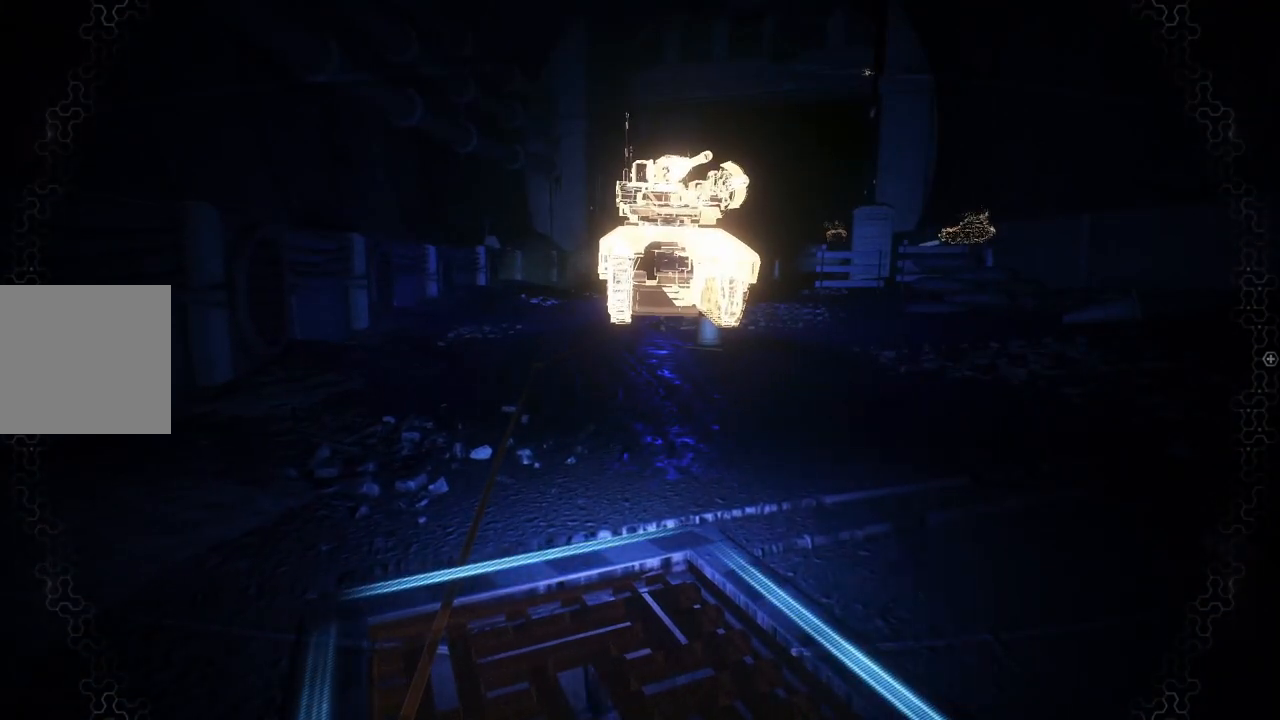
{"buttons": [], "left_stick": "down", "right_stick": "up", "events": [[67, "right_stick", "up"], [83, "left_stick", "center"], [333, "left_stick", "down"]]}
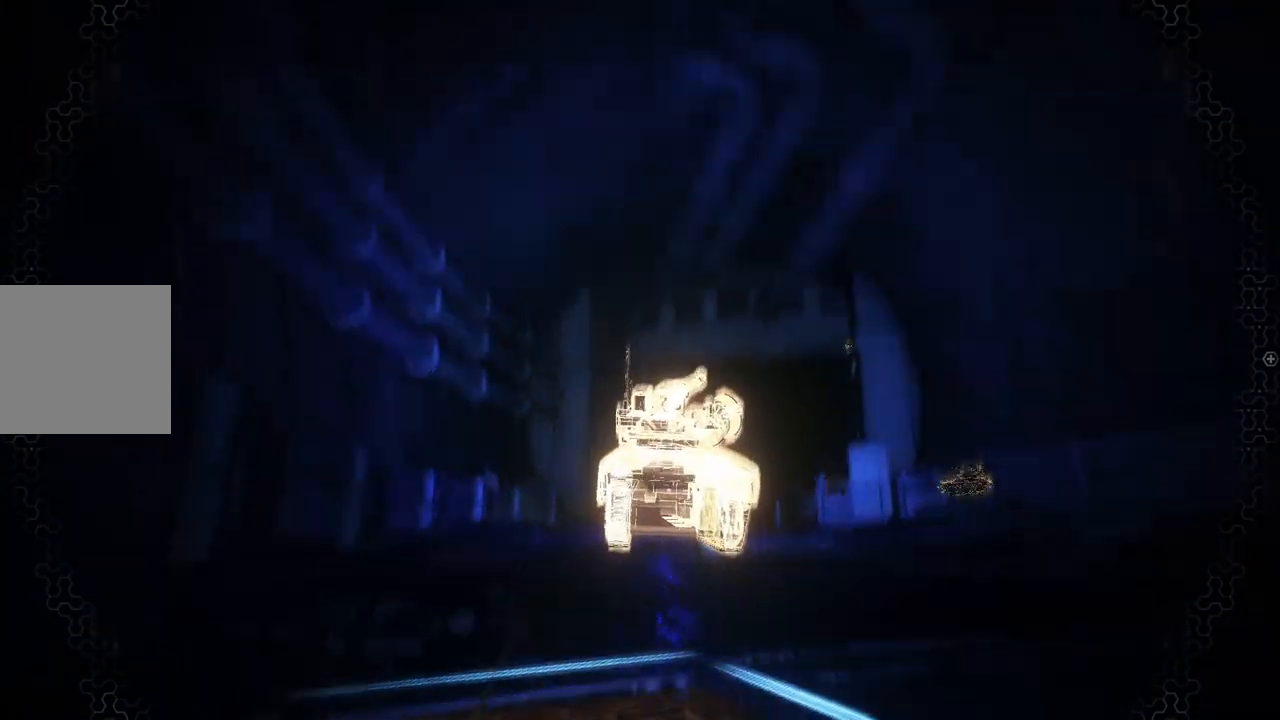
{"buttons": [], "left_stick": "center", "right_stick": "right", "events": [[100, "left_stick", "center"], [100, "right_stick", "center"], [383, "right_stick", "right"]]}
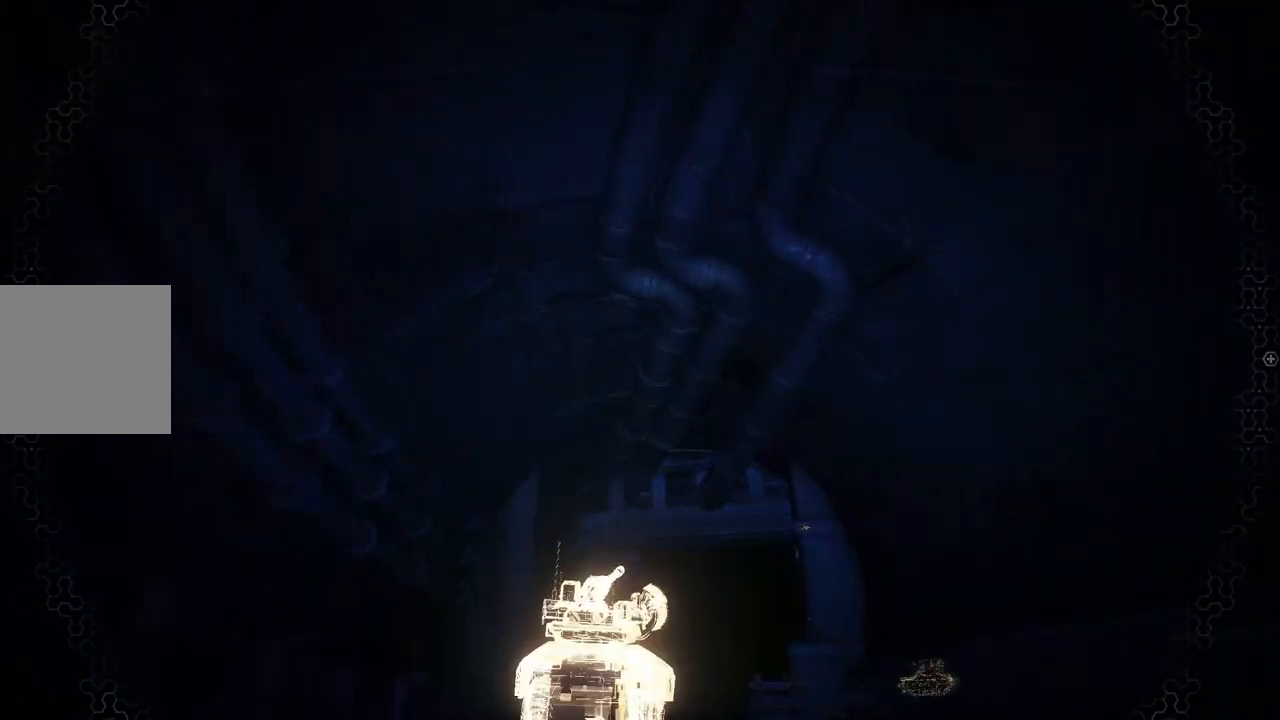
{"buttons": [], "left_stick": "center", "right_stick": "center", "events": [[117, "right_stick", "down-right"], [167, "left_stick", "up-left"], [400, "left_stick", "center"], [467, "right_stick", "center"]]}
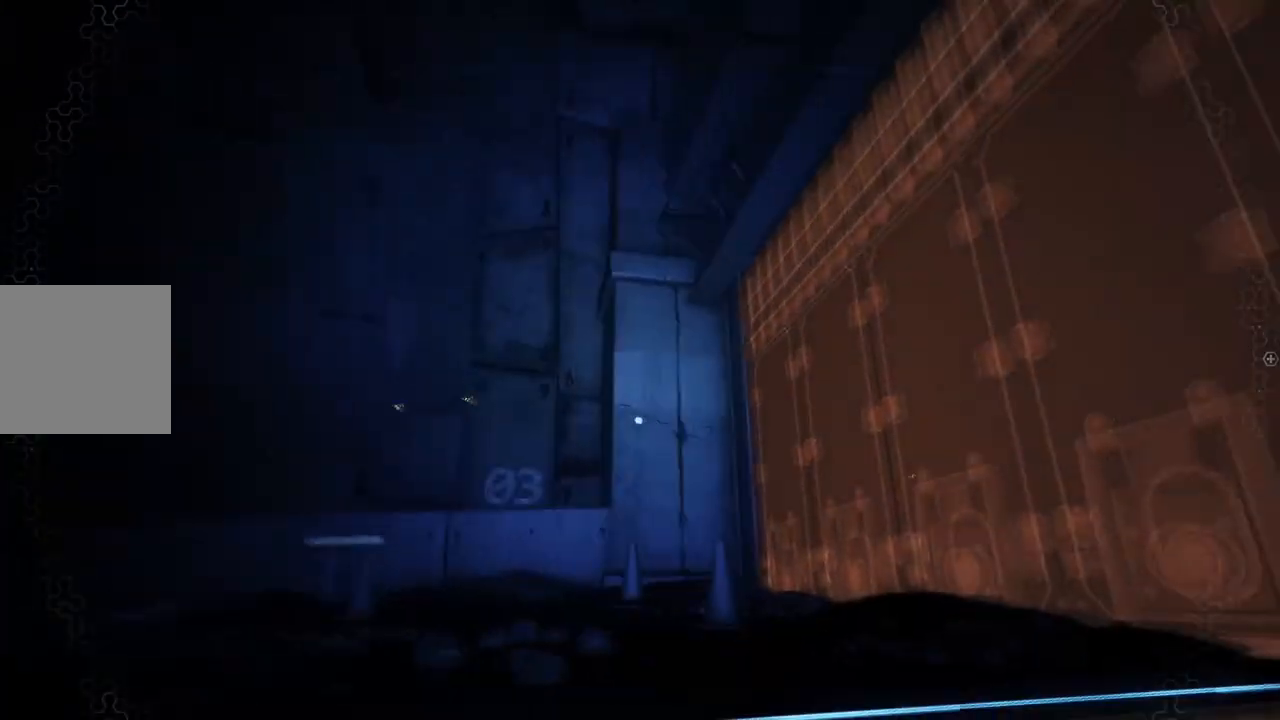
{"buttons": [], "left_stick": "center", "right_stick": "down", "events": [[333, "right_stick", "down"]]}
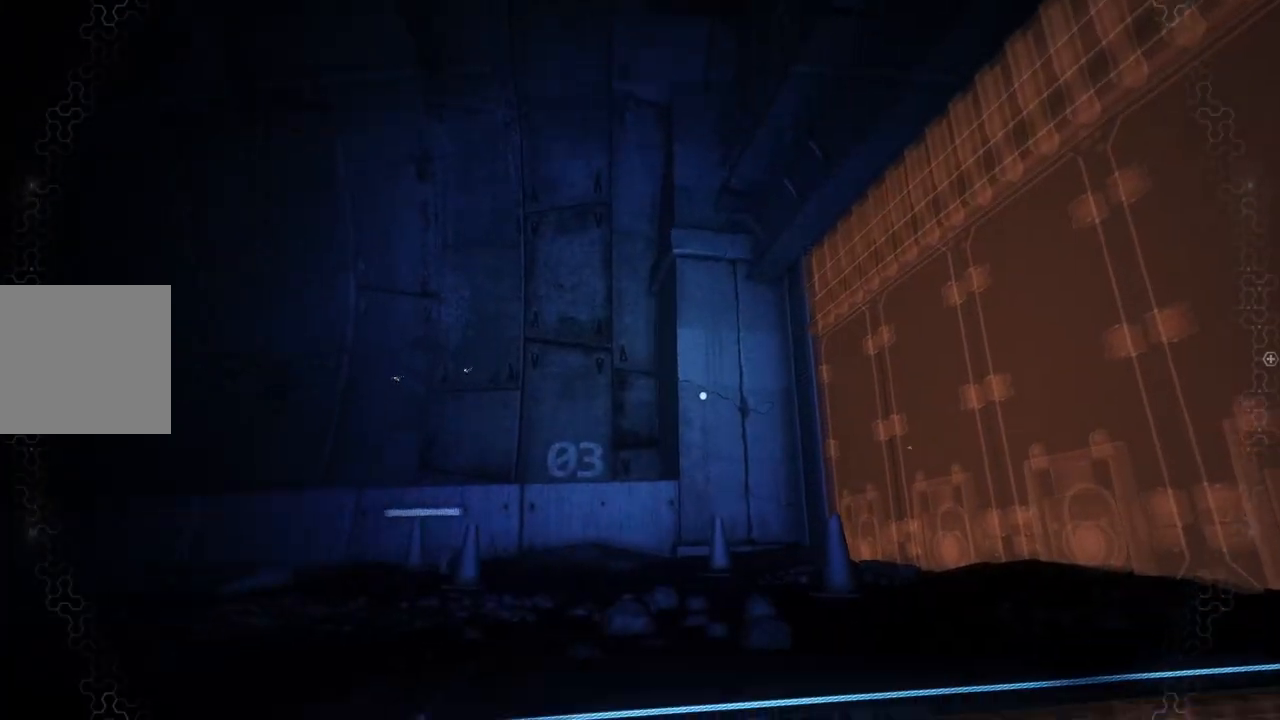
{"buttons": [], "left_stick": "right", "right_stick": "right", "events": [[267, "left_stick", "right"], [367, "right_stick", "right"]]}
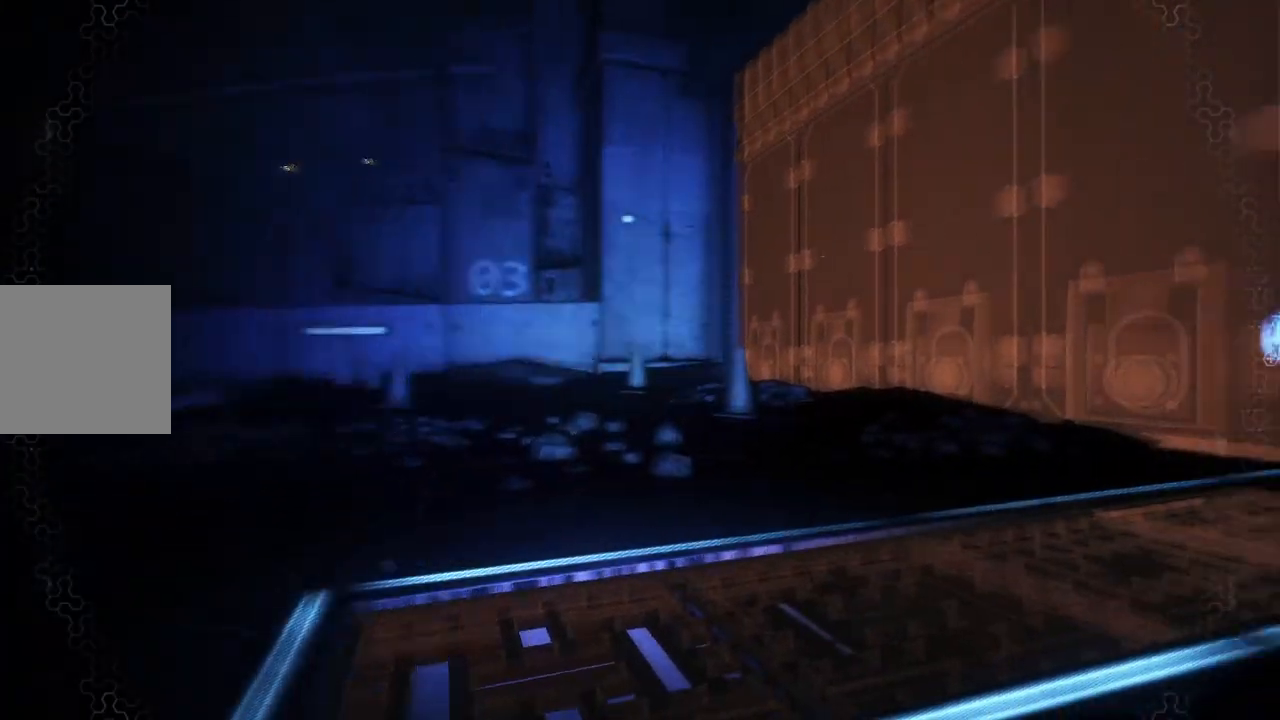
{"buttons": [], "left_stick": "down-left", "right_stick": "up-right", "events": [[133, "left_stick", "center"], [167, "right_stick", "up-right"], [400, "left_stick", "down-left"]]}
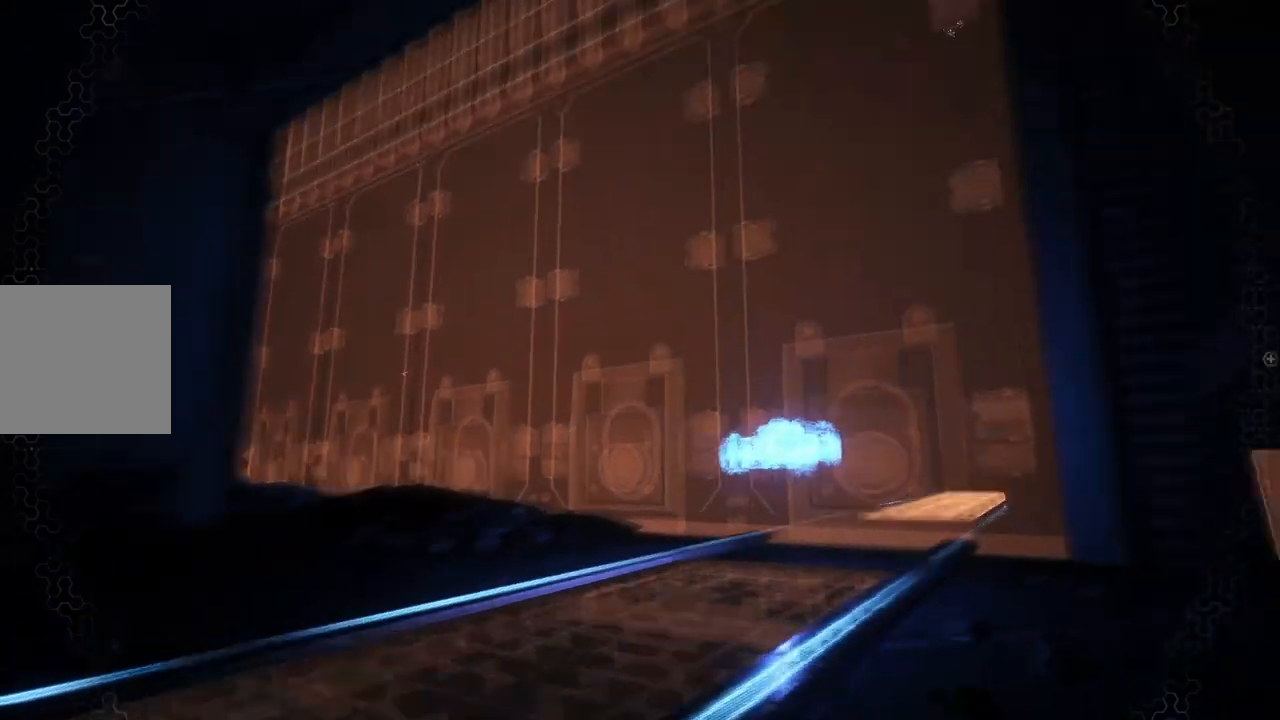
{"buttons": [], "left_stick": "center", "right_stick": "up", "events": [[33, "right_stick", "up"], [300, "left_stick", "center"]]}
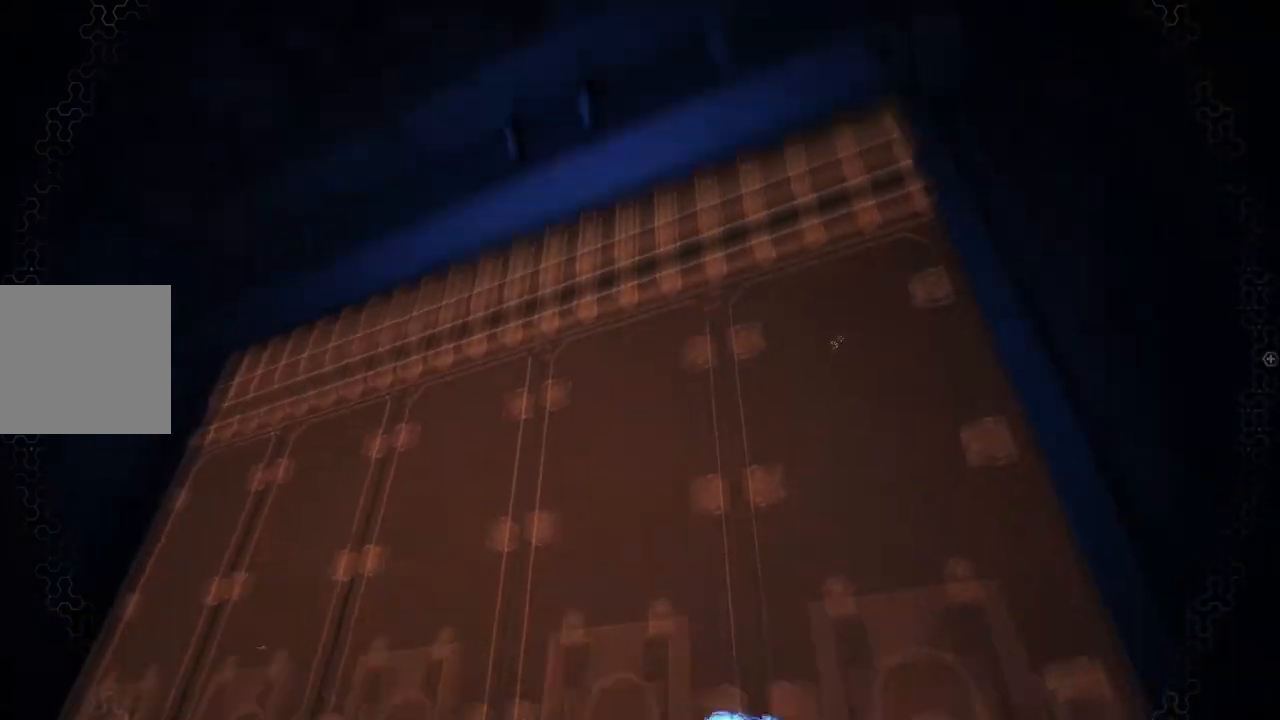
{"buttons": [], "left_stick": "down", "right_stick": "center", "events": [[133, "right_stick", "center"], [333, "left_stick", "down"]]}
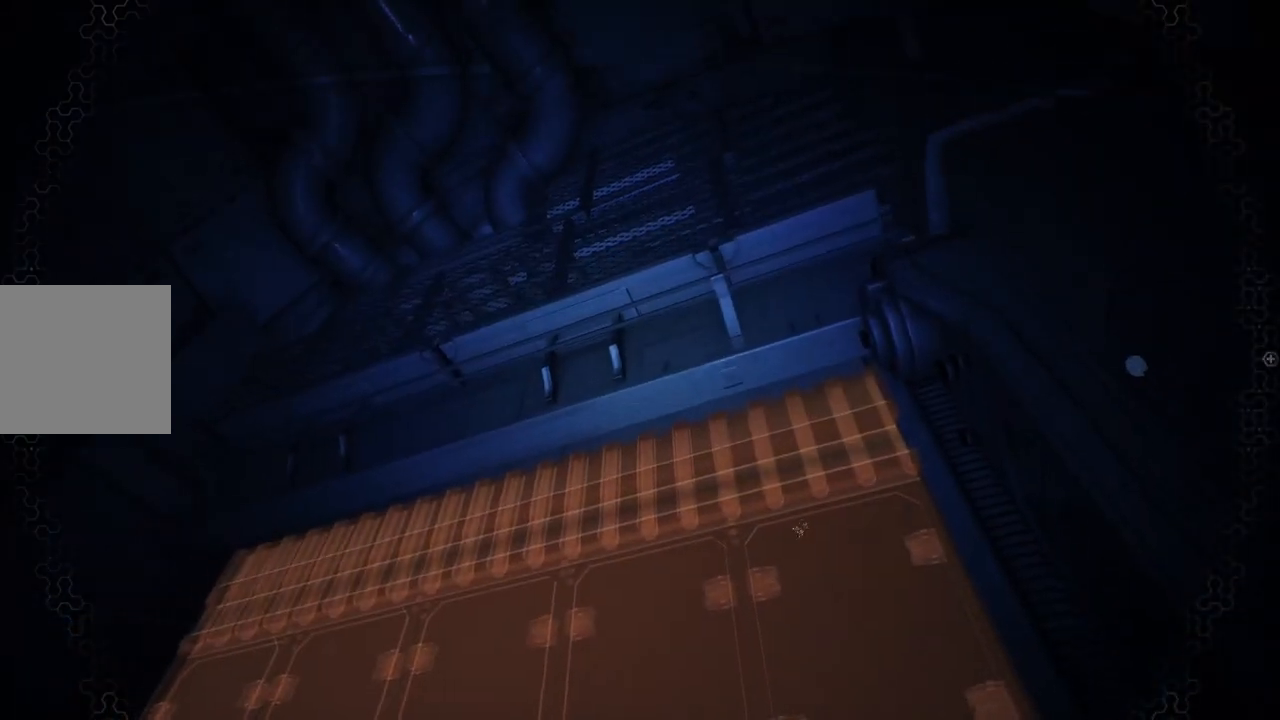
{"buttons": [], "left_stick": "center", "right_stick": "down-left", "events": [[67, "right_stick", "down-right"], [83, "left_stick", "center"], [300, "right_stick", "center"], [417, "right_stick", "down-left"]]}
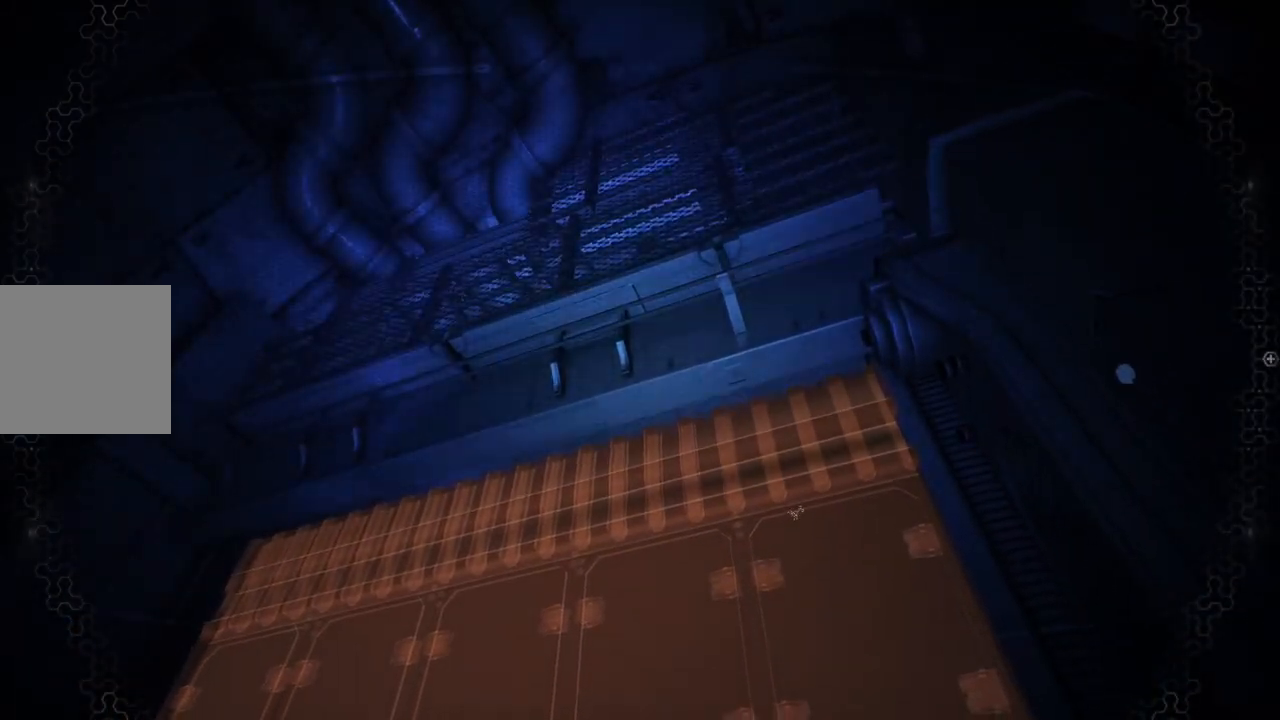
{"buttons": [], "left_stick": "center", "right_stick": "down-left", "events": [[33, "left_stick", "up-right"], [300, "left_stick", "center"]]}
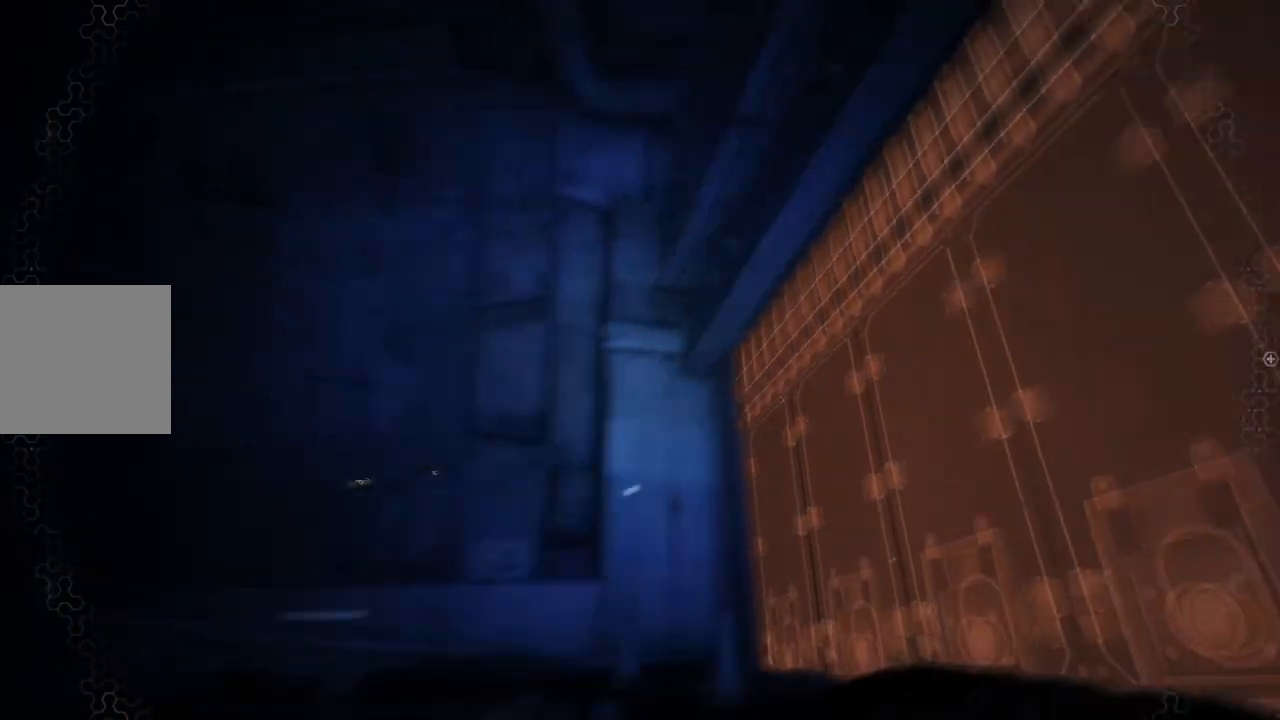
{"buttons": [], "left_stick": "center", "right_stick": "center", "events": [[67, "left_stick", "up-left"], [233, "left_stick", "center"], [317, "right_stick", "left"], [467, "right_stick", "center"]]}
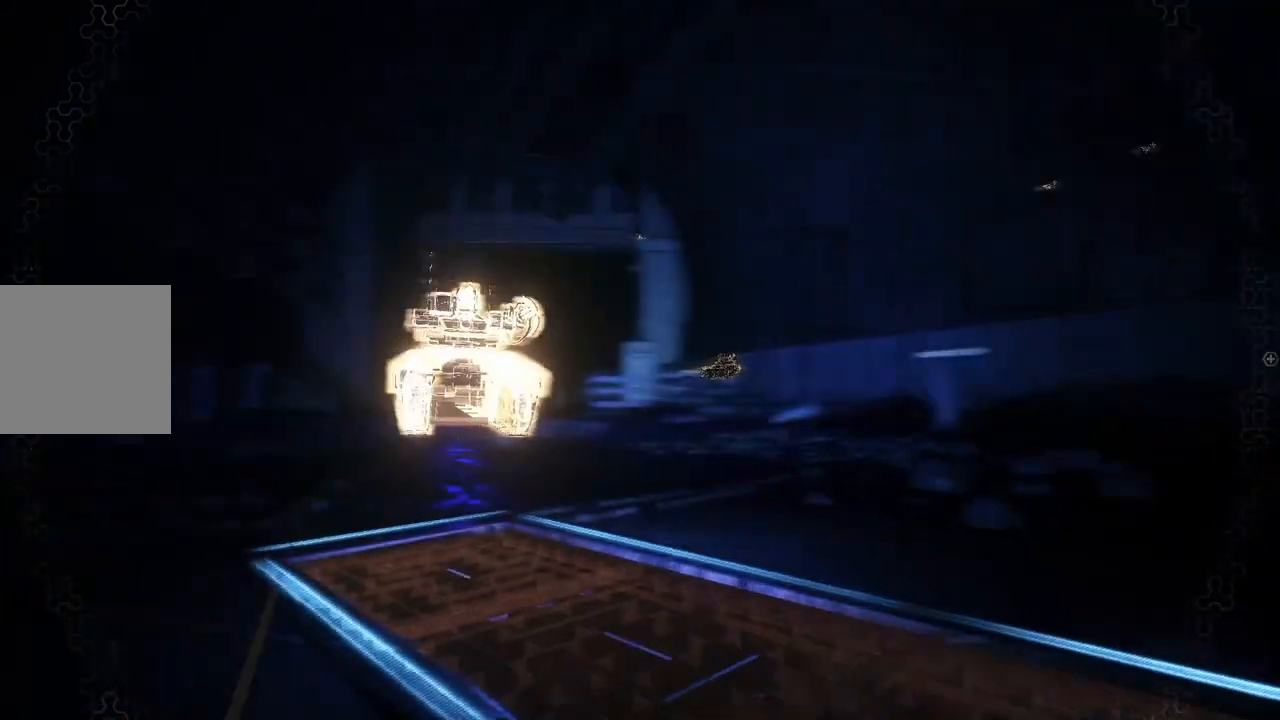
{"buttons": [], "left_stick": "center", "right_stick": "center", "events": [[17, "DPAD_UP", "down"], [150, "DPAD_UP", "up"]]}
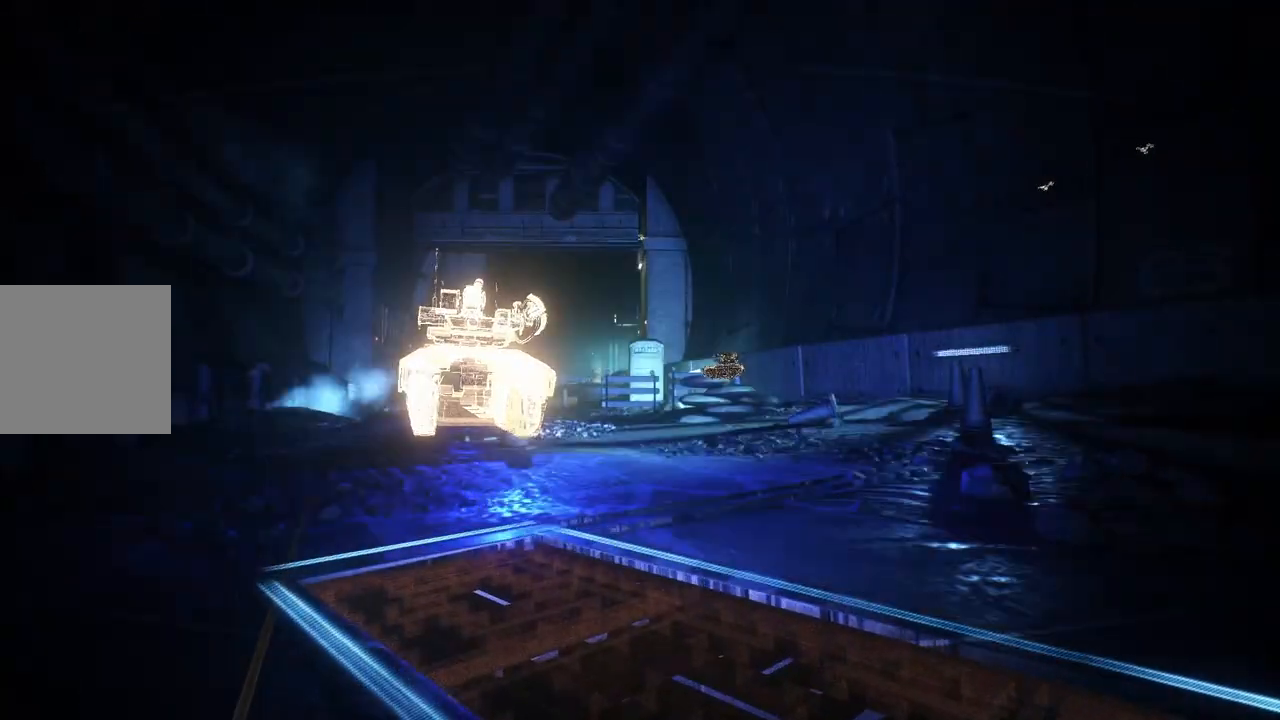
{"buttons": [], "left_stick": "center", "right_stick": "left", "events": [[200, "left_stick", "up-right"], [300, "right_stick", "left"], [383, "left_stick", "center"]]}
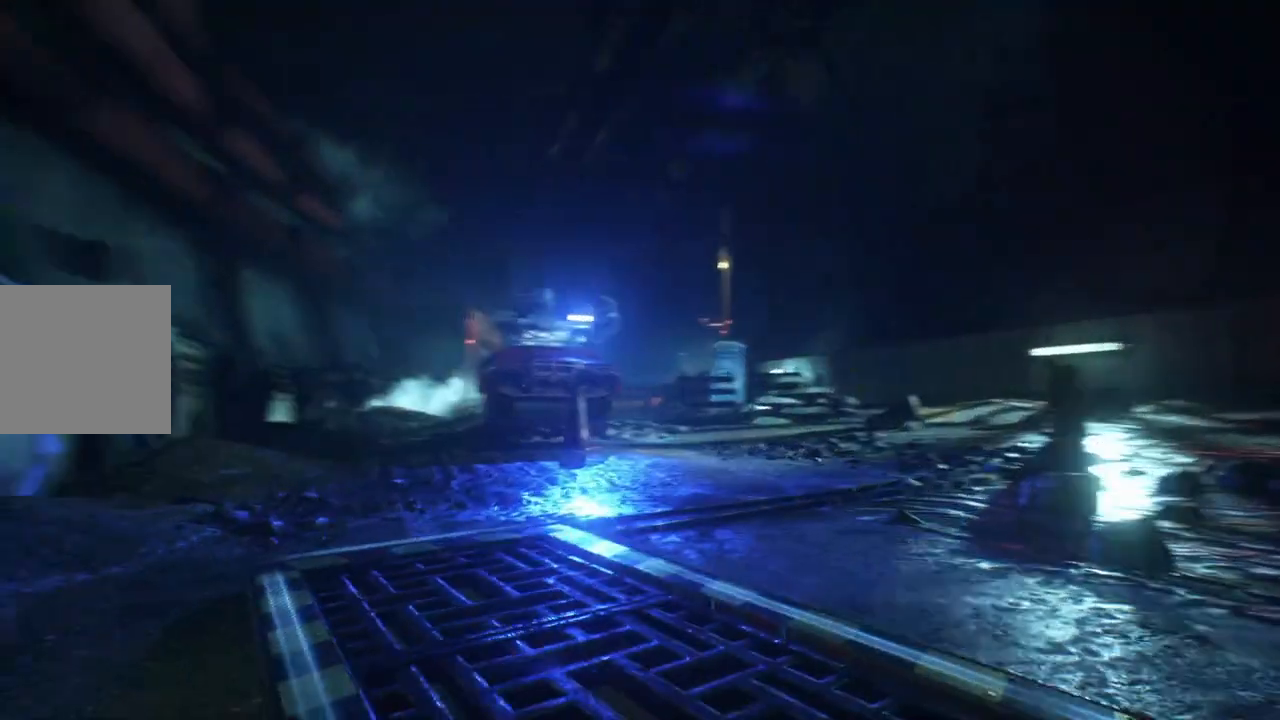
{"buttons": ["DPAD_DOWN"], "left_stick": "center", "right_stick": "center", "events": [[17, "right_stick", "center"], [233, "DPAD_DOWN", "down"]]}
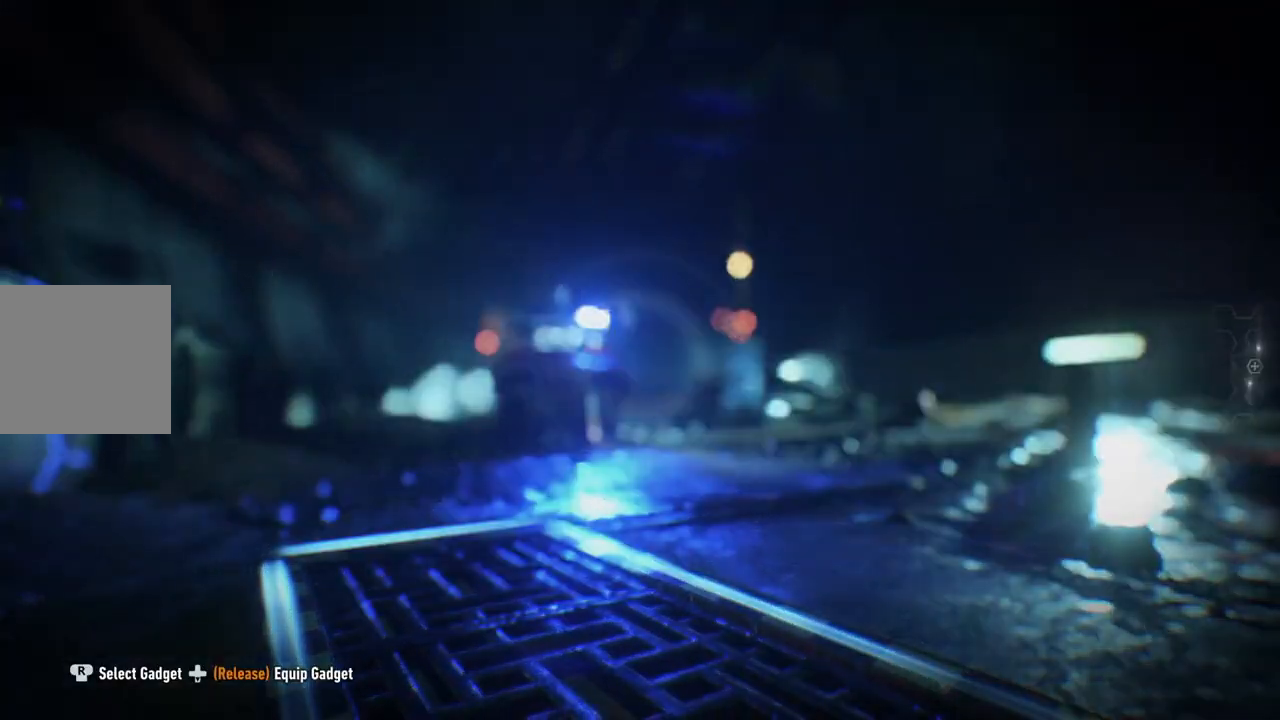
{"buttons": ["DPAD_DOWN"], "left_stick": "center", "right_stick": "down-right", "events": [[283, "right_stick", "down-right"]]}
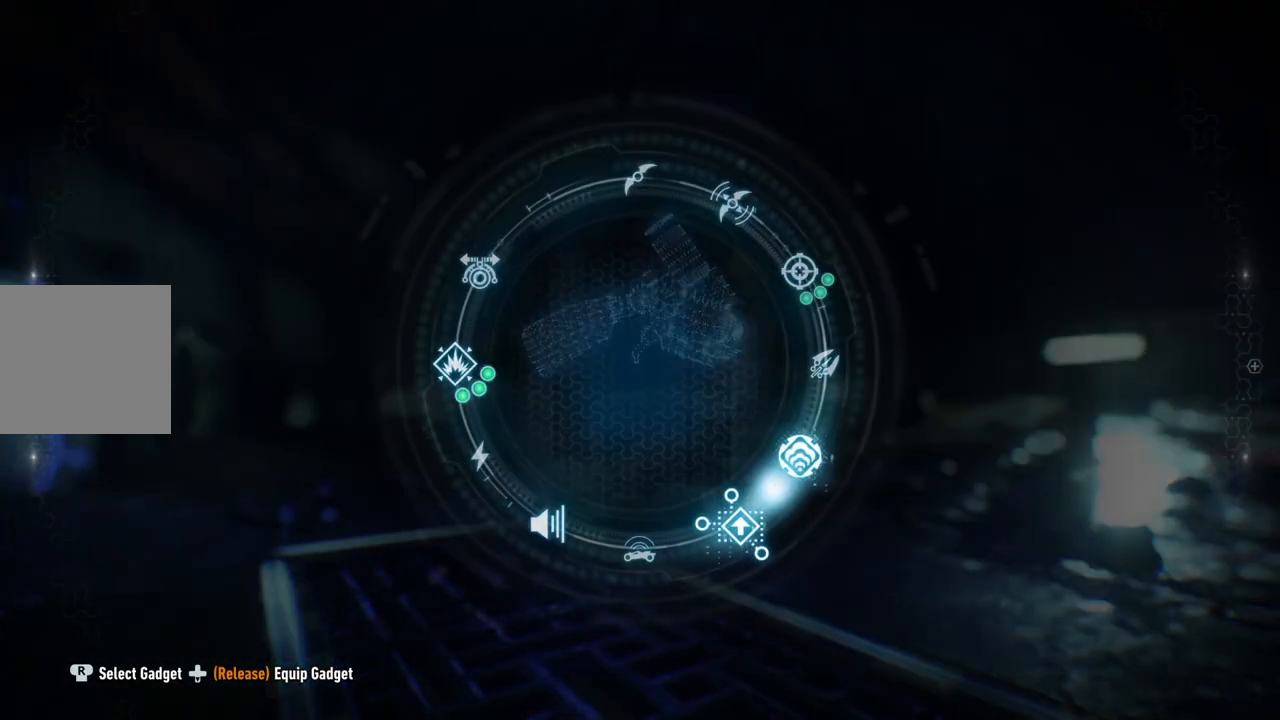
{"buttons": ["DPAD_DOWN"], "left_stick": "center", "right_stick": "down-right", "events": []}
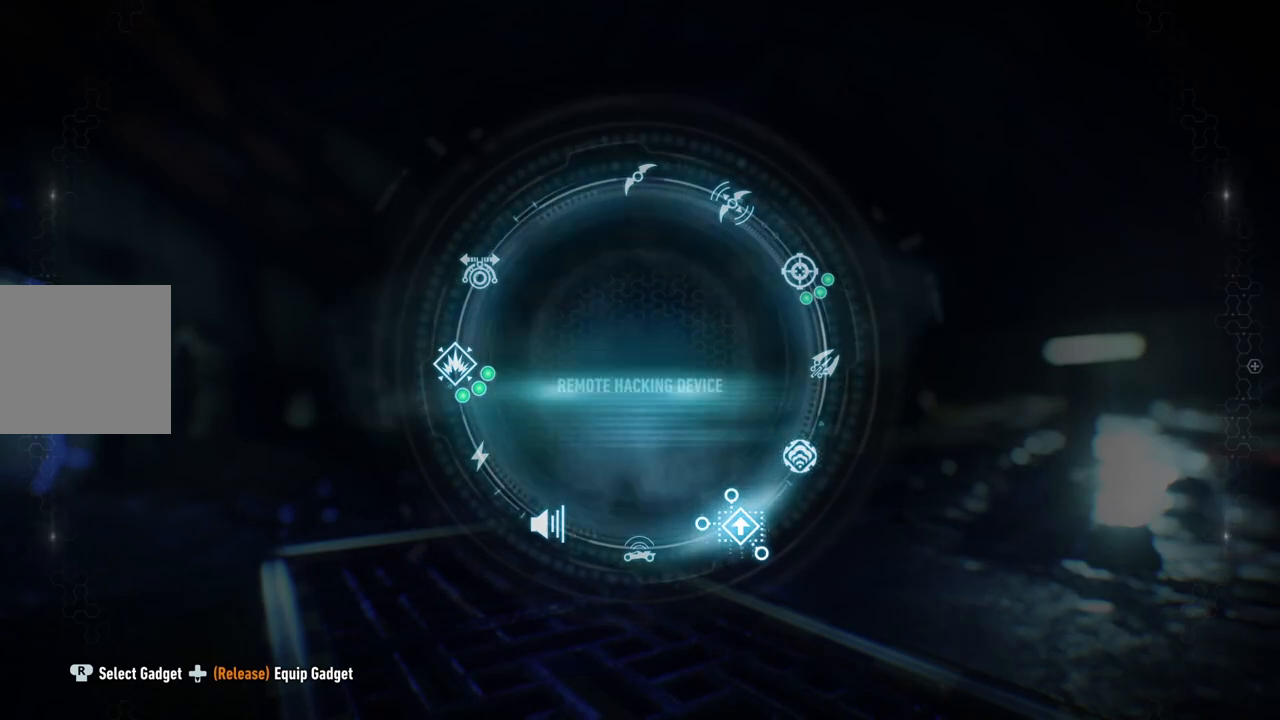
{"buttons": ["L2"], "left_stick": "center", "right_stick": "center", "events": [[50, "DPAD_DOWN", "up"], [217, "L2", "down"], [250, "right_stick", "center"]]}
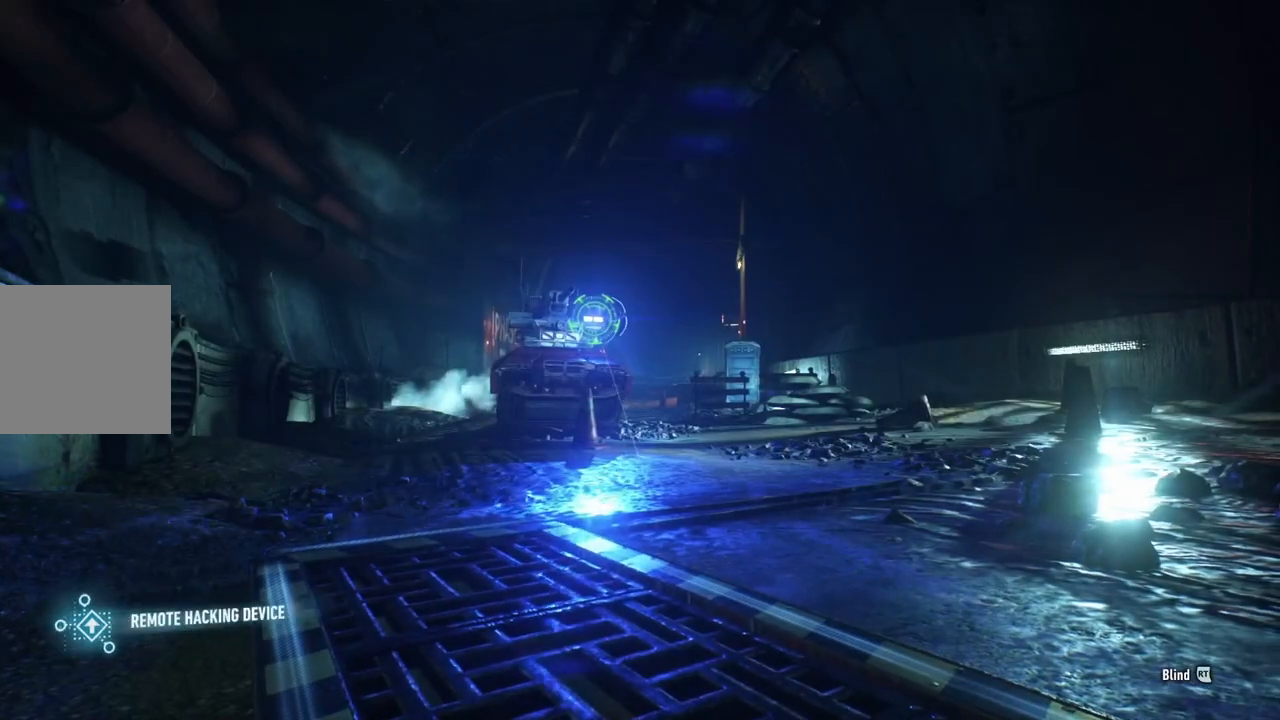
{"buttons": ["L2", "R2"], "left_stick": "center", "right_stick": "center", "events": [[167, "right_stick", "up-left"], [250, "right_stick", "center"], [350, "R2", "down"]]}
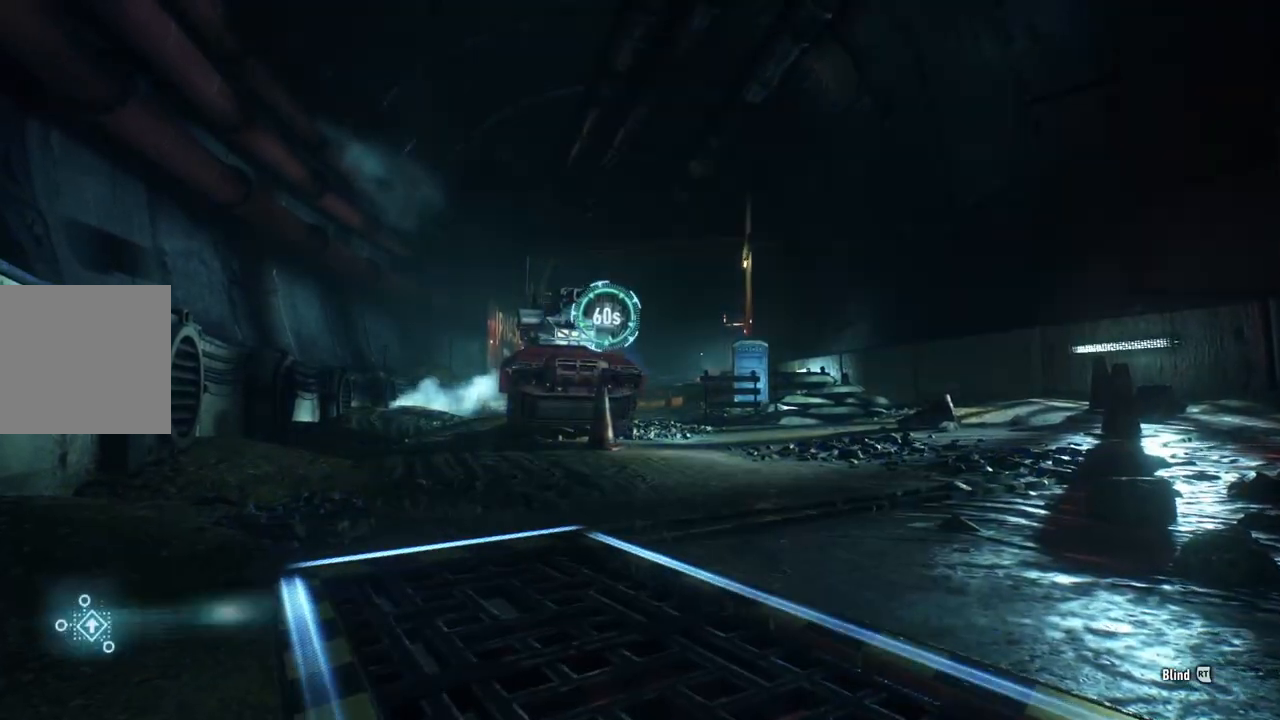
{"buttons": ["A"], "left_stick": "up-left", "right_stick": "center", "events": [[33, "R2", "up"], [183, "A", "down"], [183, "L2", "up"], [250, "left_stick", "up"], [300, "left_stick", "up-left"], [317, "A", "up"], [400, "A", "down"]]}
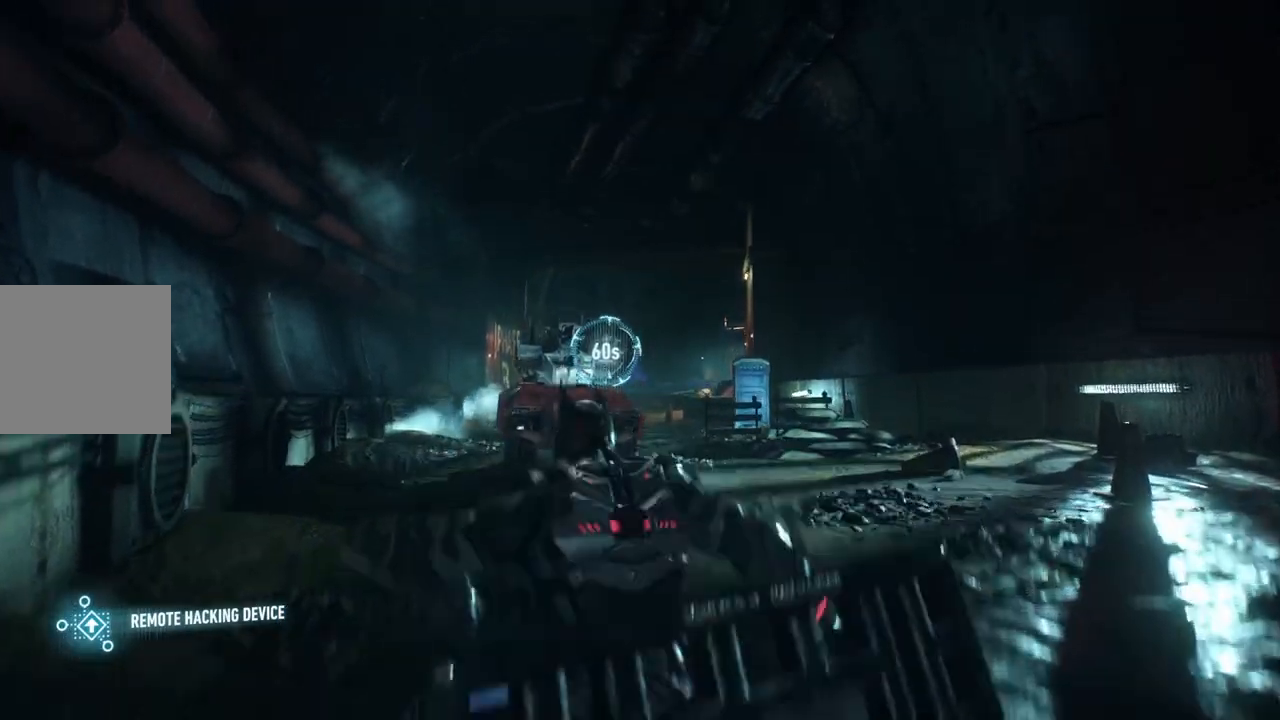
{"buttons": ["R2"], "left_stick": "up-left", "right_stick": "left", "events": [[33, "A", "up"], [183, "R2", "down"], [333, "right_stick", "left"]]}
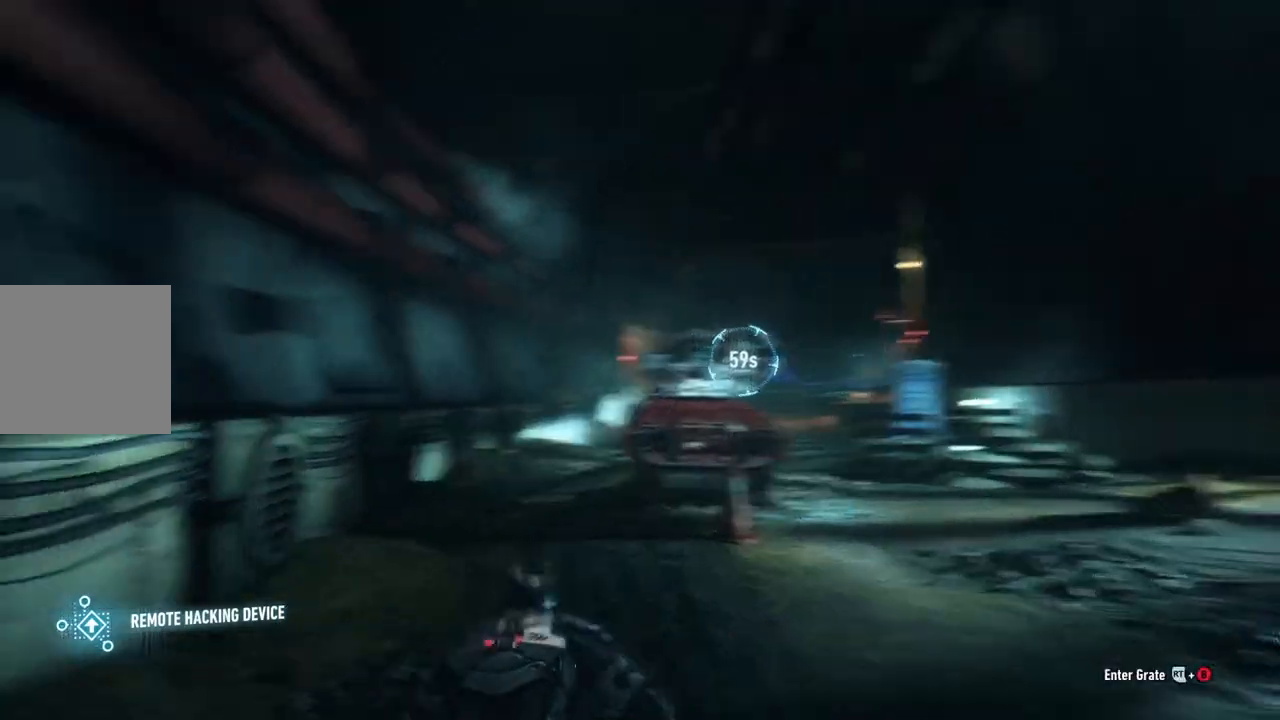
{"buttons": ["R2"], "left_stick": "up", "right_stick": "down-right", "events": [[83, "right_stick", "center"], [183, "left_stick", "up"], [417, "right_stick", "down-right"]]}